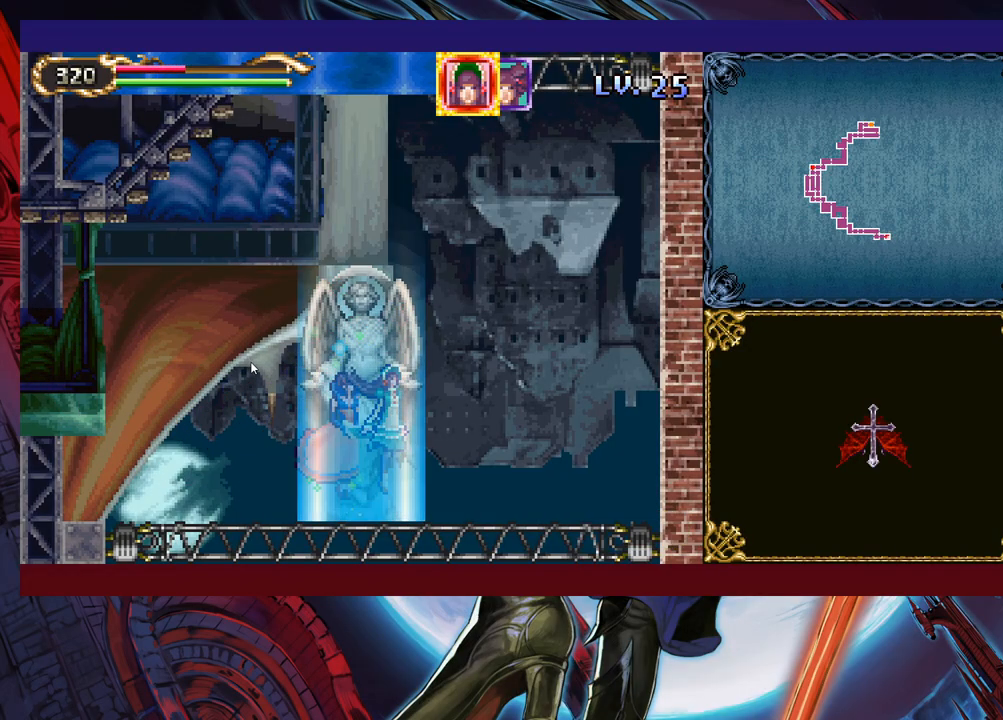
Gameplay with a controller (Xbox layout); each line is a JSON object with the inputs held at the frame after it. "events" lists button and stick changes between this image and that frame as [ms after this image, input, new state], when the widget could be followed in between. Not read: L2 L3 R2.
{"buttons": [], "left_stick": "center", "right_stick": "center", "events": [[117, "left_stick", "down-left"], [283, "left_stick", "center"]]}
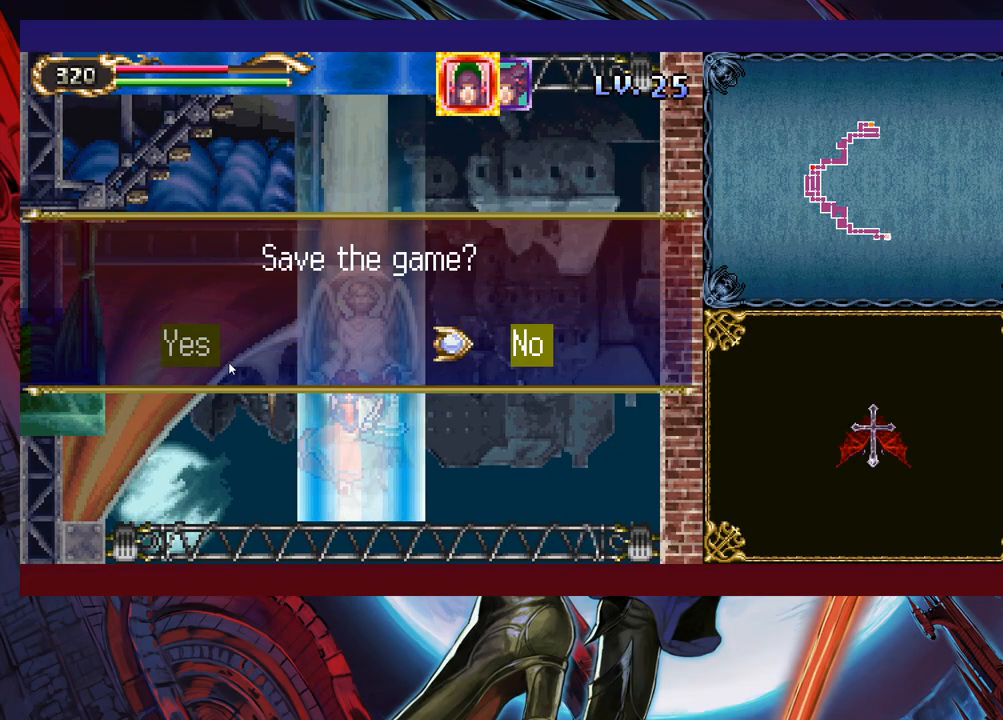
{"buttons": [], "left_stick": "center", "right_stick": "center", "events": []}
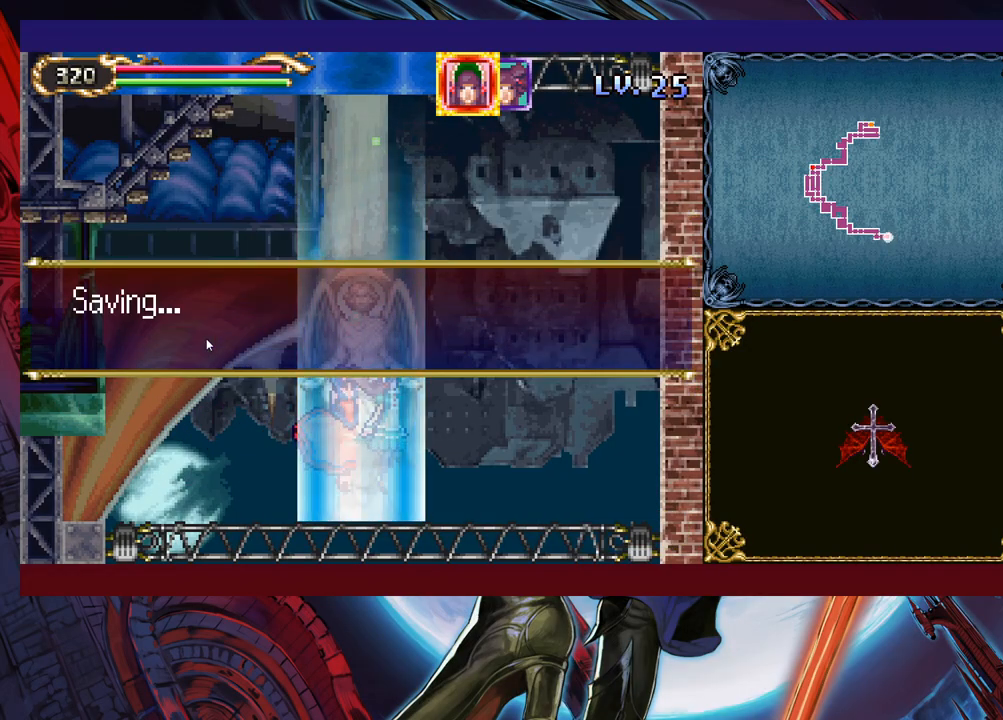
{"buttons": [], "left_stick": "center", "right_stick": "center", "events": []}
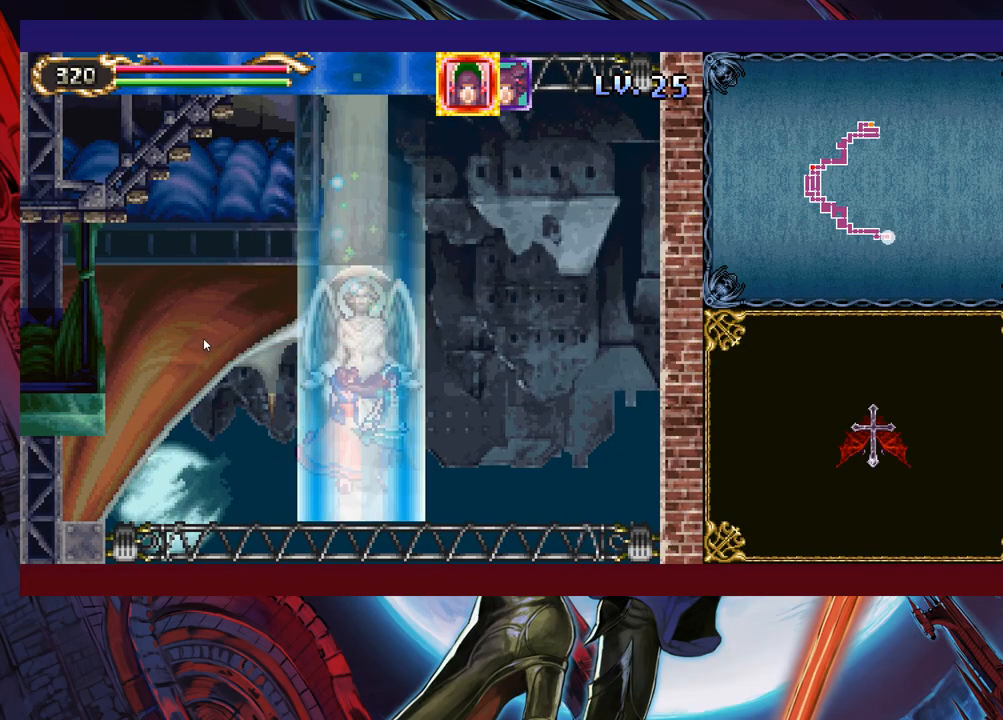
{"buttons": [], "left_stick": "center", "right_stick": "center", "events": []}
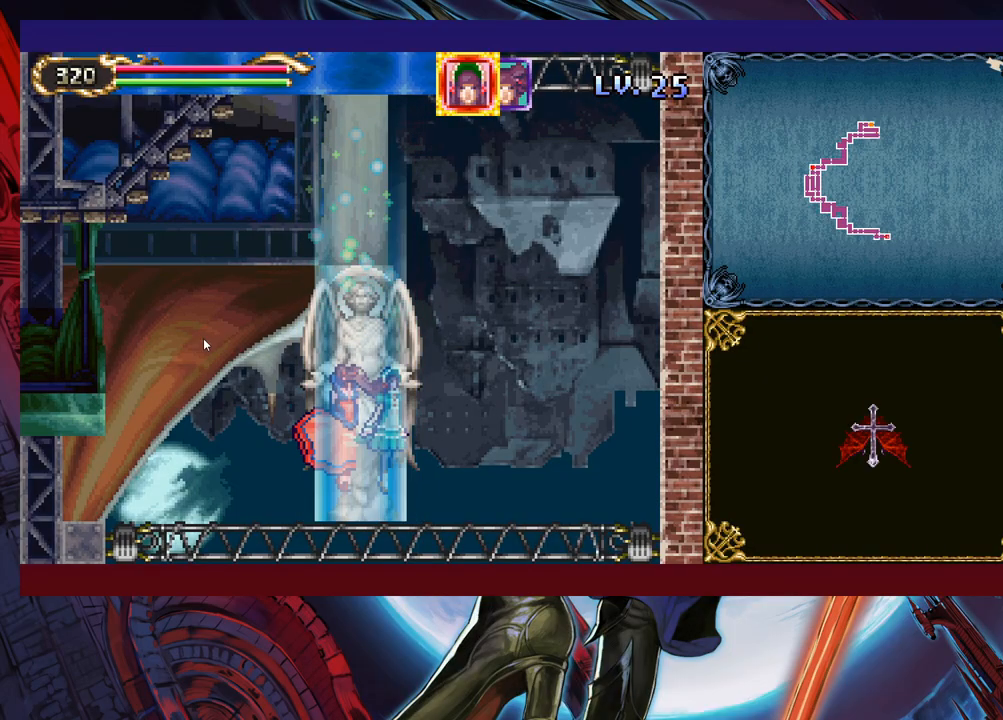
{"buttons": [], "left_stick": "left", "right_stick": "center", "events": [[233, "left_stick", "left"]]}
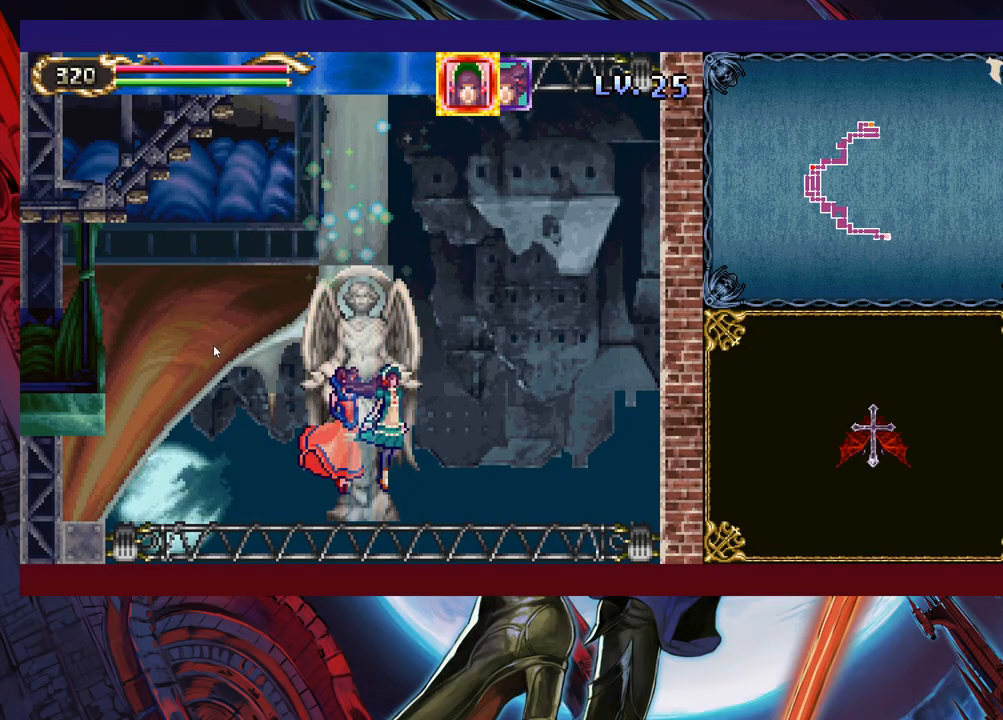
{"buttons": [], "left_stick": "up-left", "right_stick": "center", "events": [[467, "left_stick", "up-left"]]}
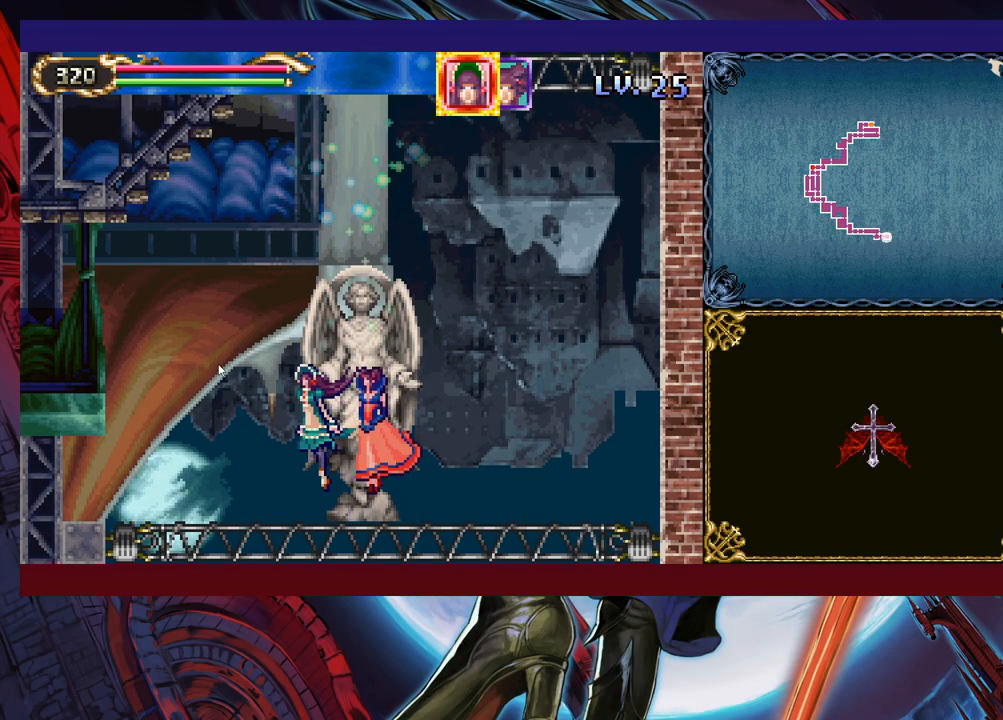
{"buttons": [], "left_stick": "up-left", "right_stick": "center", "events": []}
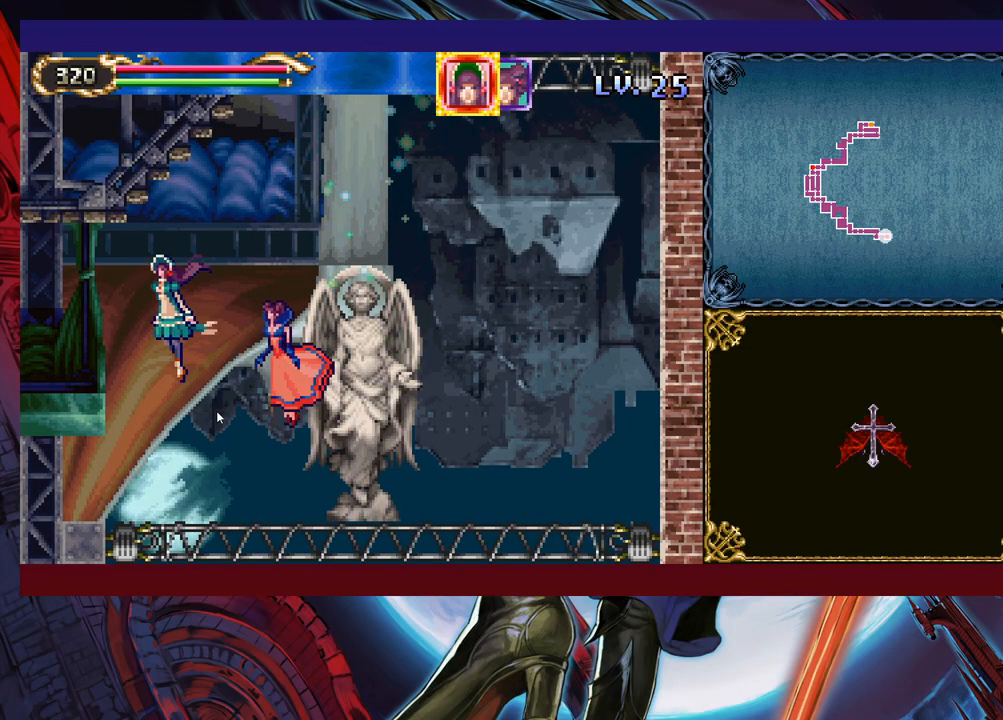
{"buttons": [], "left_stick": "up-left", "right_stick": "center", "events": [[67, "left_stick", "left"], [233, "left_stick", "up-left"]]}
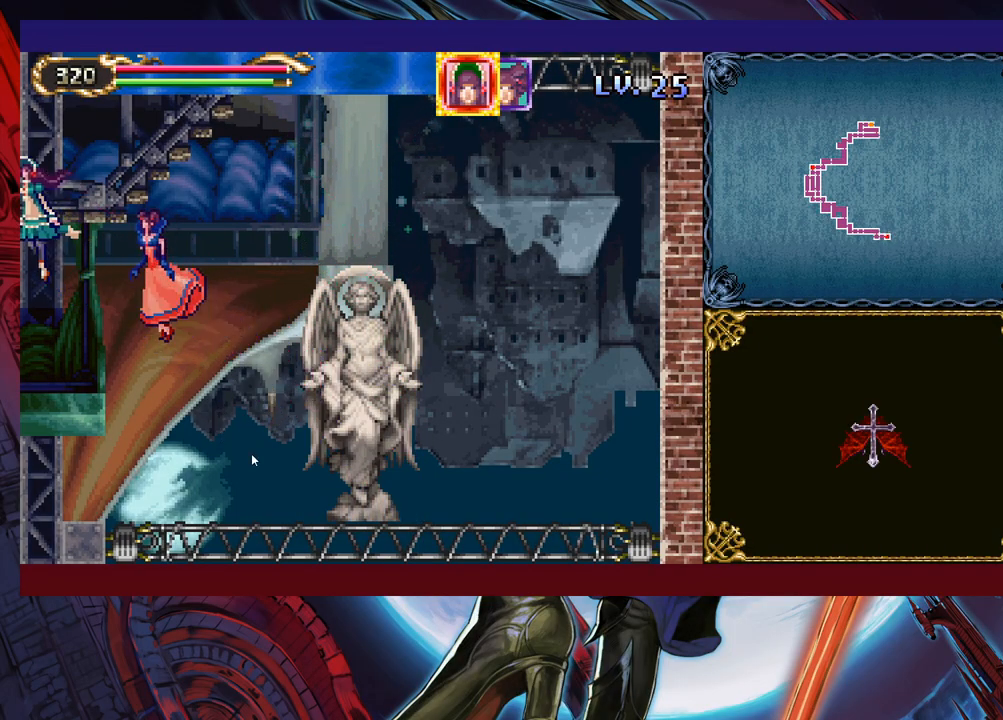
{"buttons": [], "left_stick": "up-left", "right_stick": "center", "events": []}
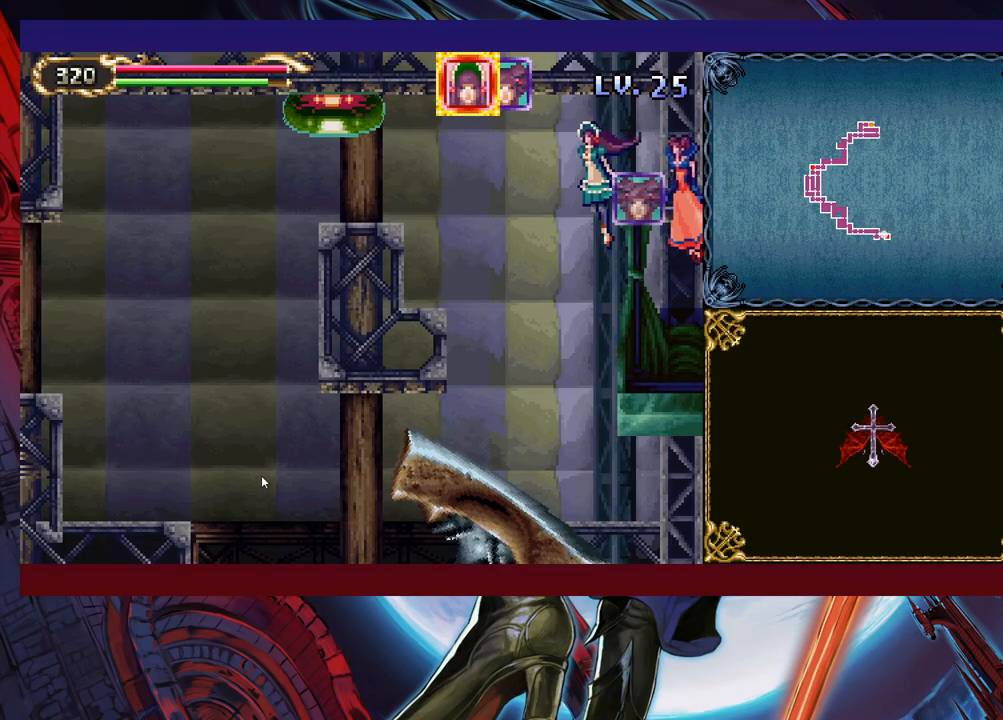
{"buttons": [], "left_stick": "up-left", "right_stick": "center", "events": []}
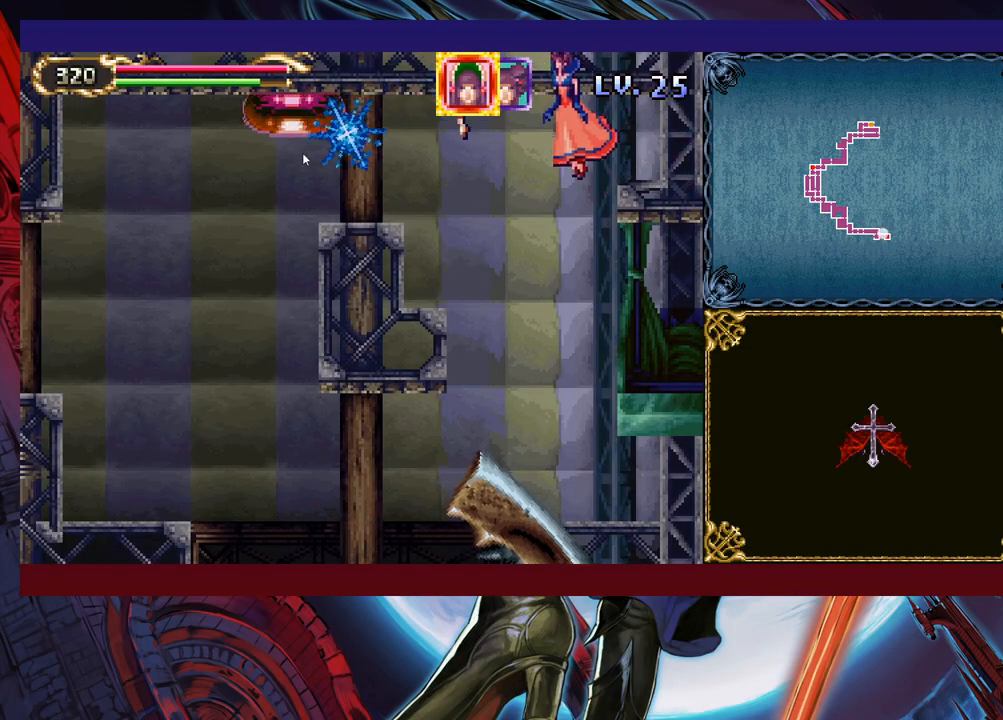
{"buttons": [], "left_stick": "left", "right_stick": "center", "events": [[433, "left_stick", "left"]]}
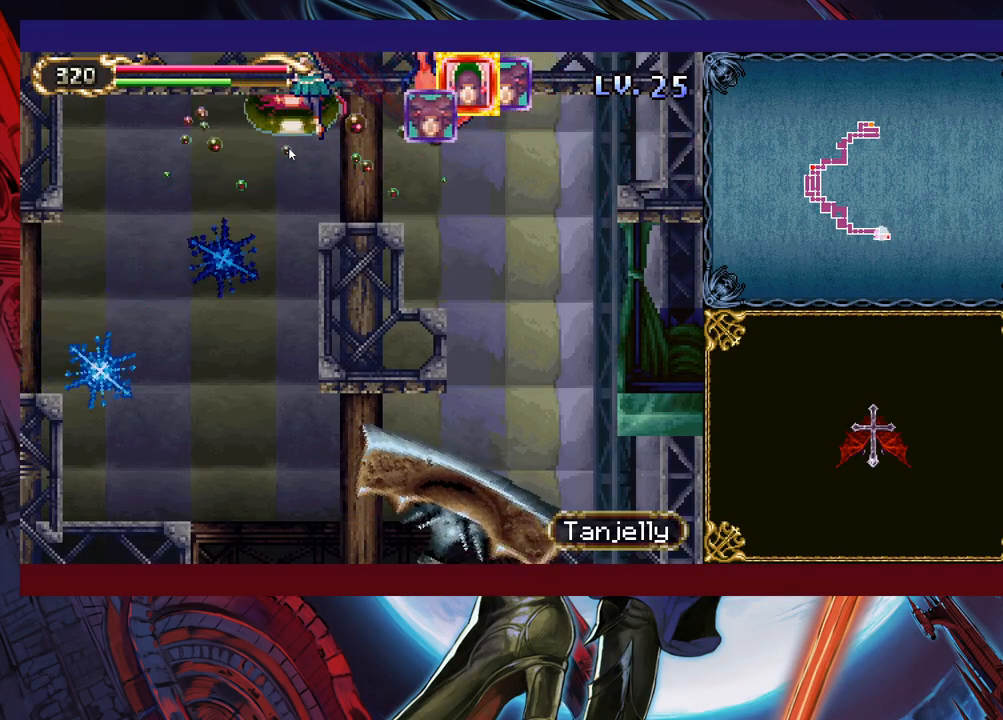
{"buttons": [], "left_stick": "down-left", "right_stick": "center", "events": [[167, "left_stick", "down-left"]]}
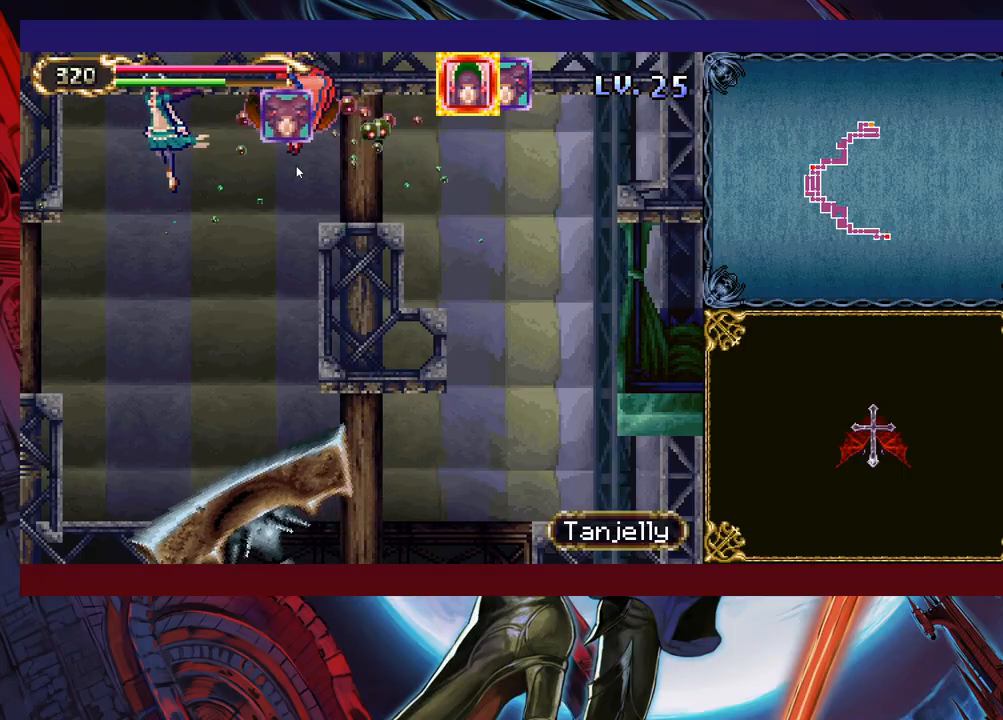
{"buttons": [], "left_stick": "down-left", "right_stick": "center", "events": []}
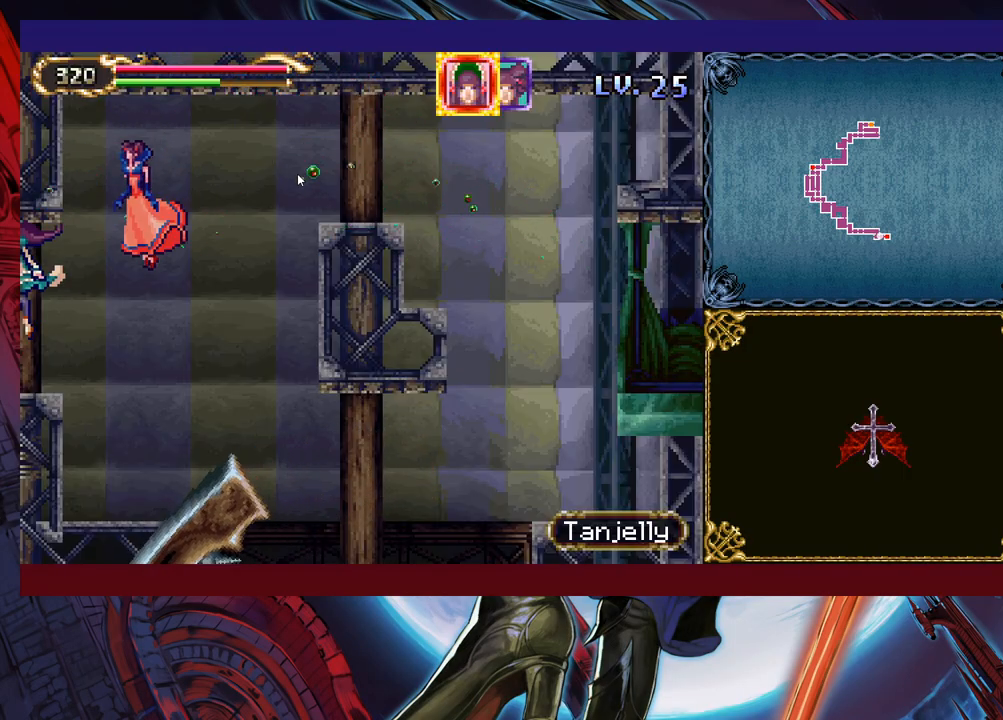
{"buttons": [], "left_stick": "left", "right_stick": "center", "events": [[17, "left_stick", "left"]]}
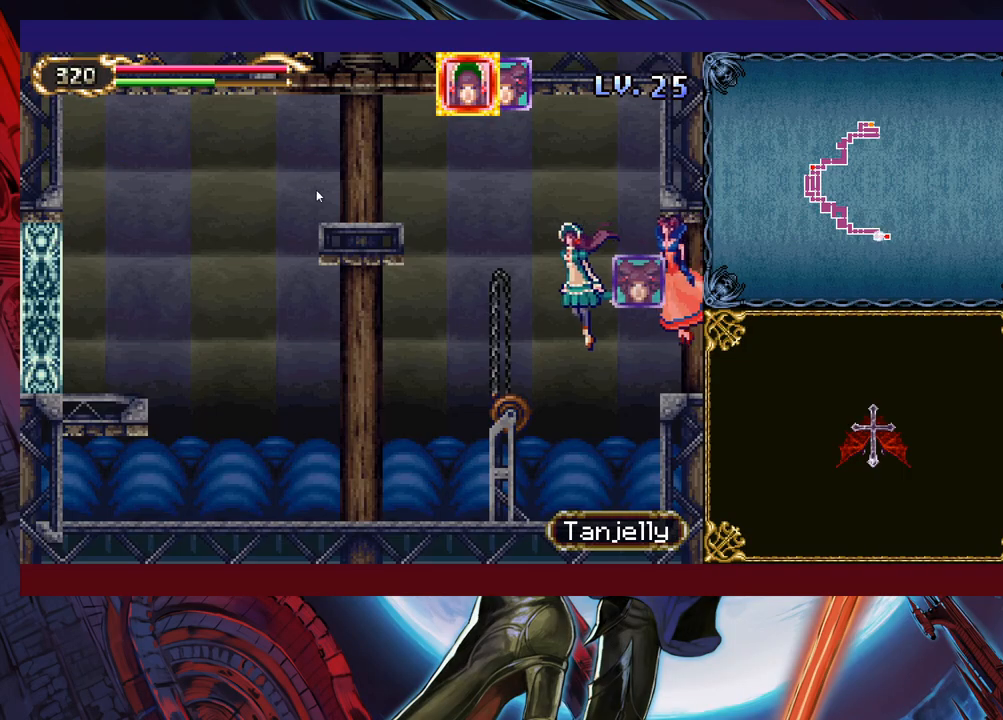
{"buttons": [], "left_stick": "left", "right_stick": "center", "events": [[117, "left_stick", "down-left"], [483, "left_stick", "left"]]}
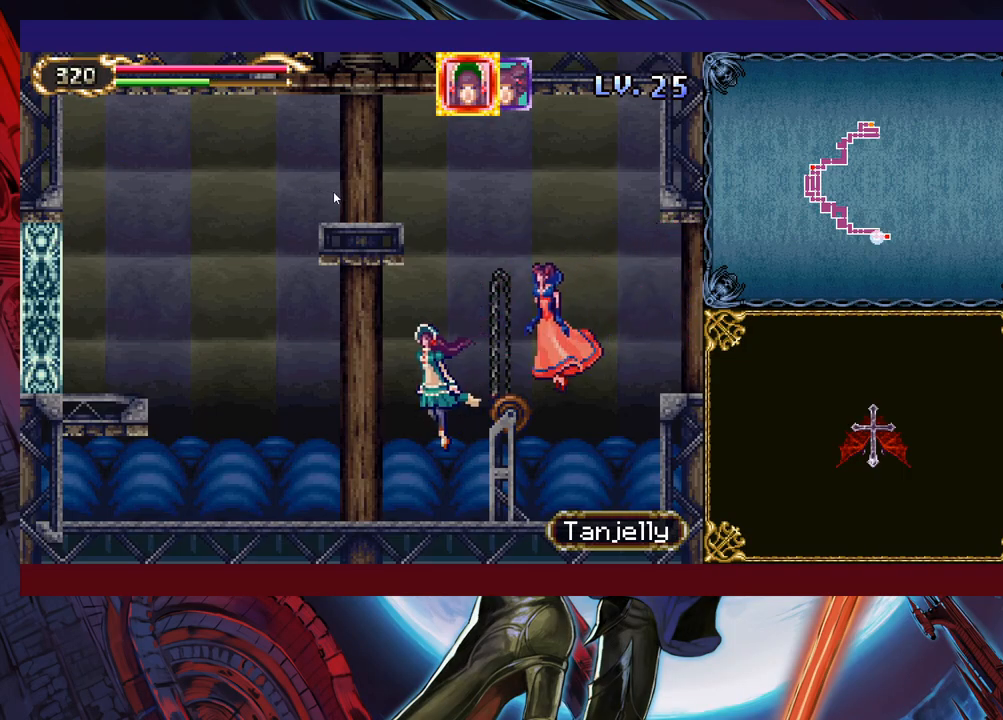
{"buttons": [], "left_stick": "up-left", "right_stick": "center", "events": [[83, "left_stick", "up-left"]]}
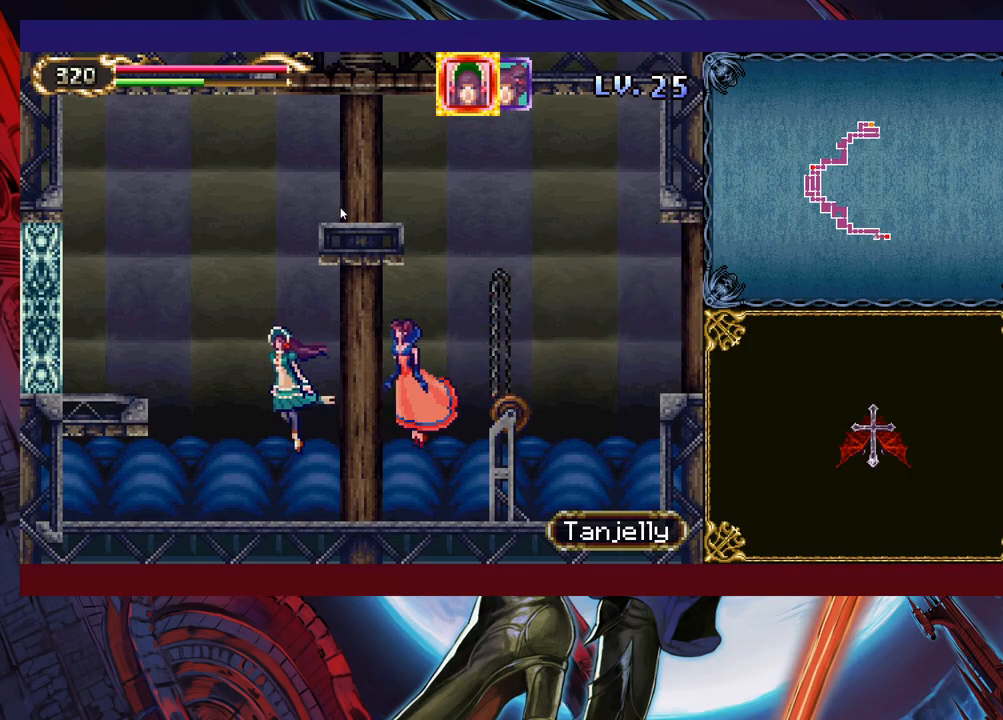
{"buttons": [], "left_stick": "down-left", "right_stick": "center", "events": [[383, "left_stick", "down-left"]]}
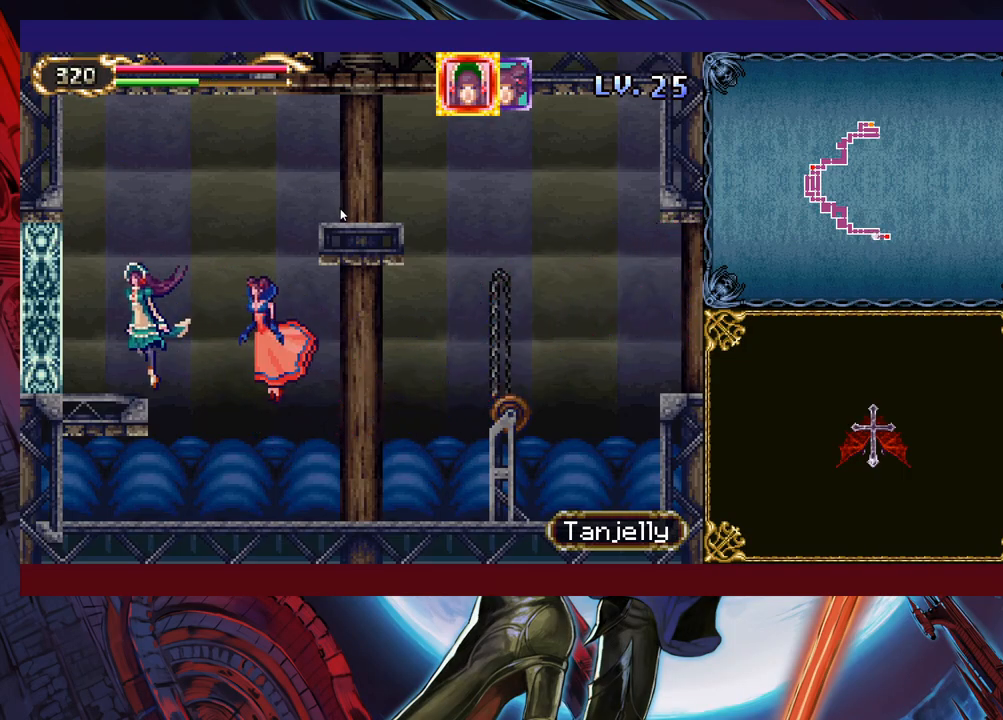
{"buttons": [], "left_stick": "down-left", "right_stick": "center", "events": []}
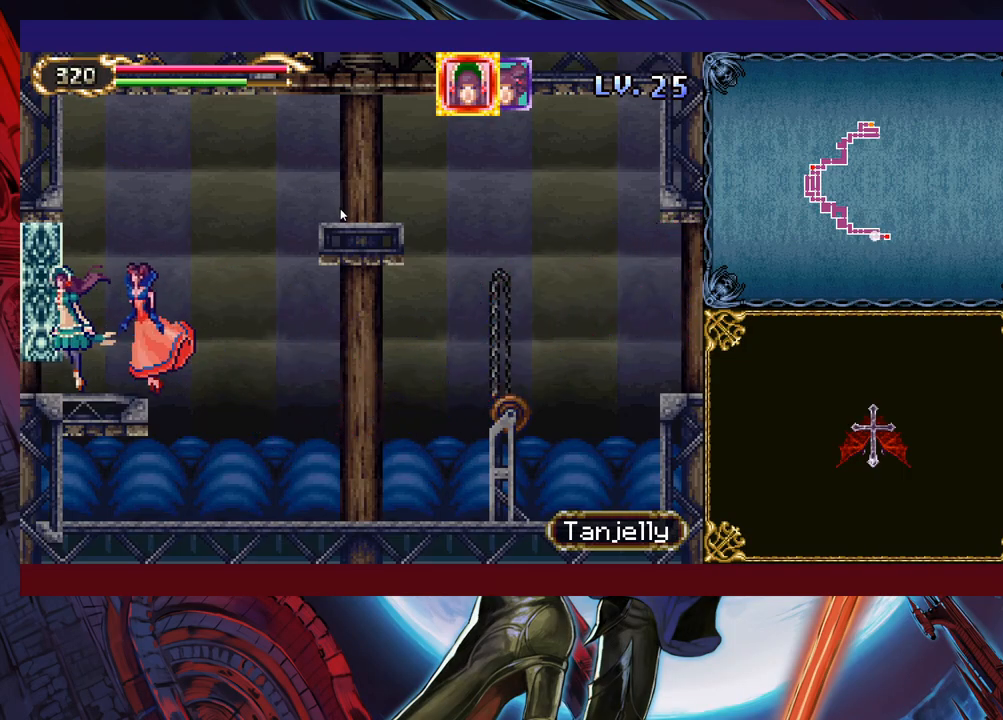
{"buttons": [], "left_stick": "down-left", "right_stick": "center", "events": []}
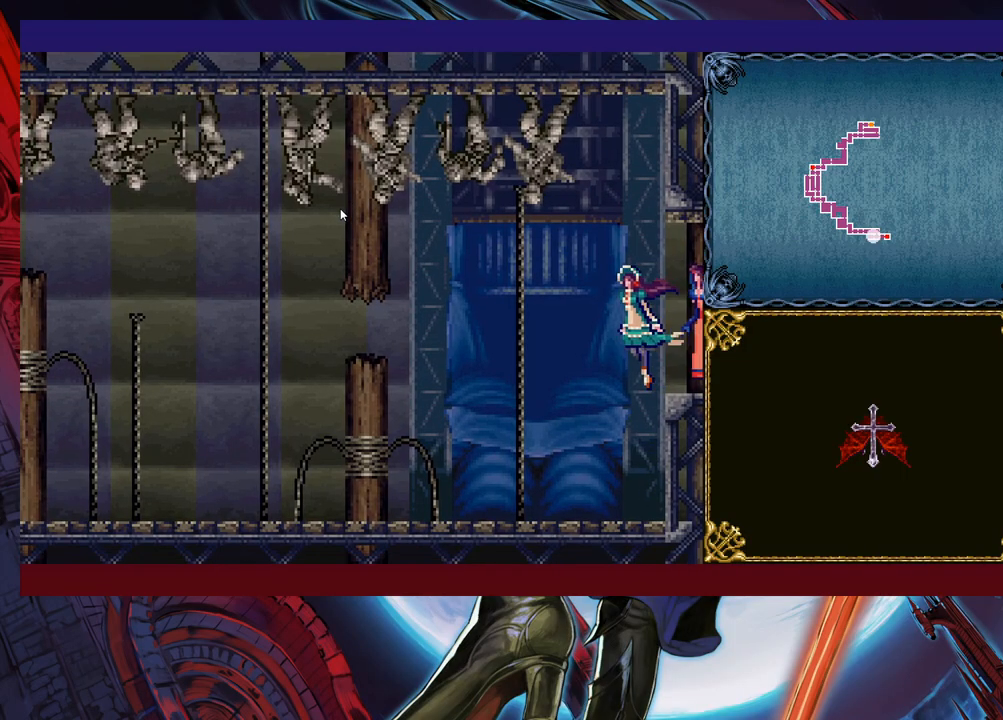
{"buttons": [], "left_stick": "down-left", "right_stick": "center", "events": []}
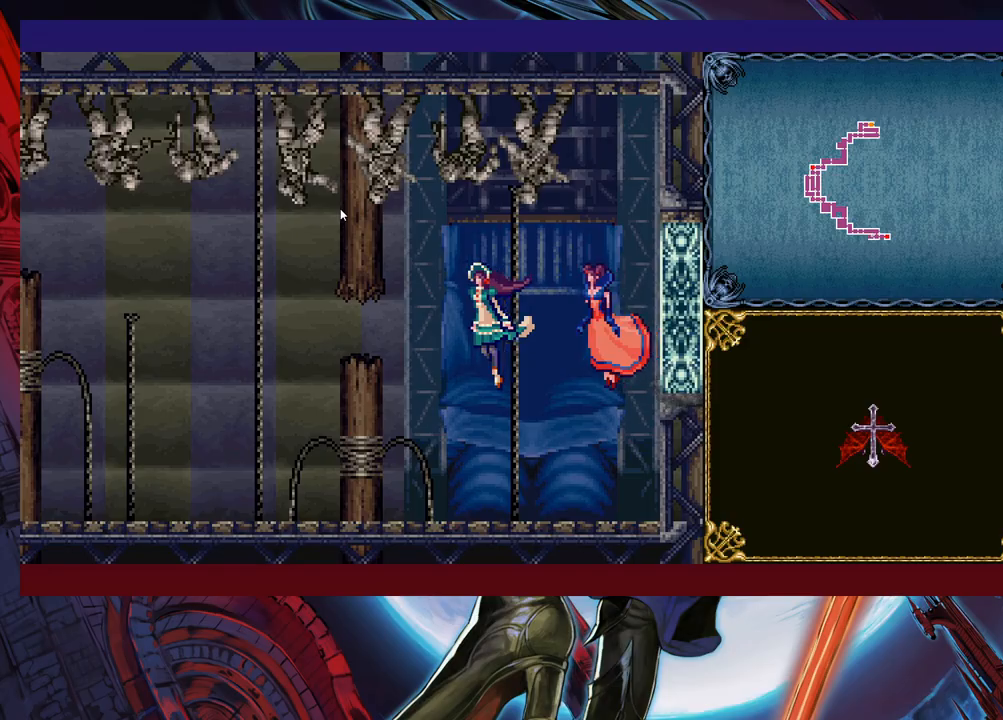
{"buttons": [], "left_stick": "center", "right_stick": "center", "events": [[483, "left_stick", "center"]]}
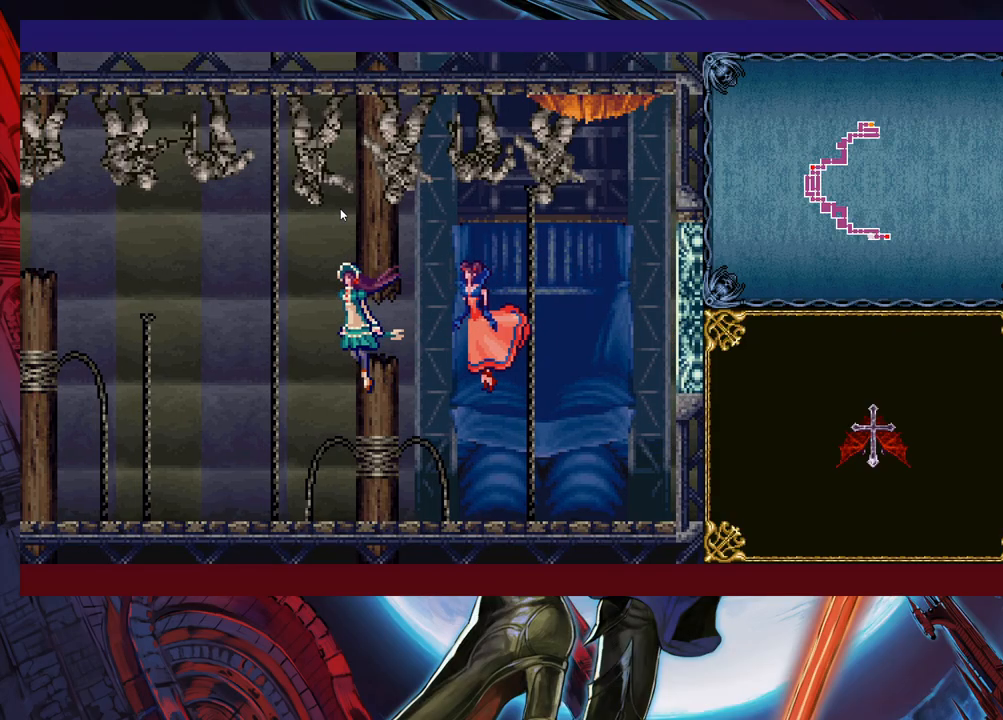
{"buttons": [], "left_stick": "center", "right_stick": "center", "events": []}
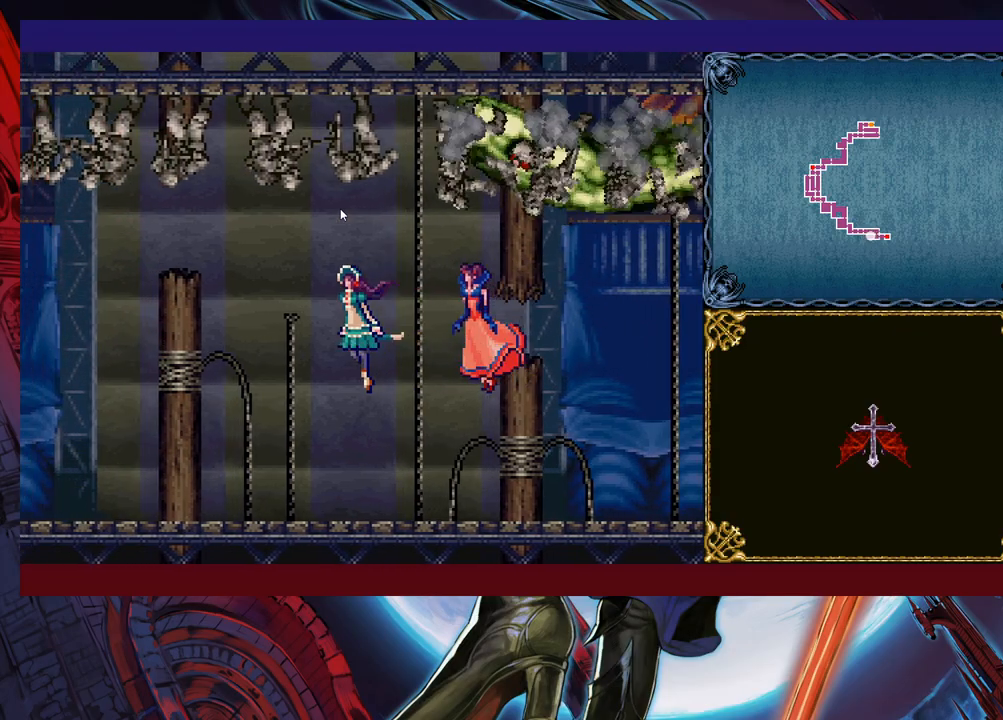
{"buttons": [], "left_stick": "center", "right_stick": "center", "events": []}
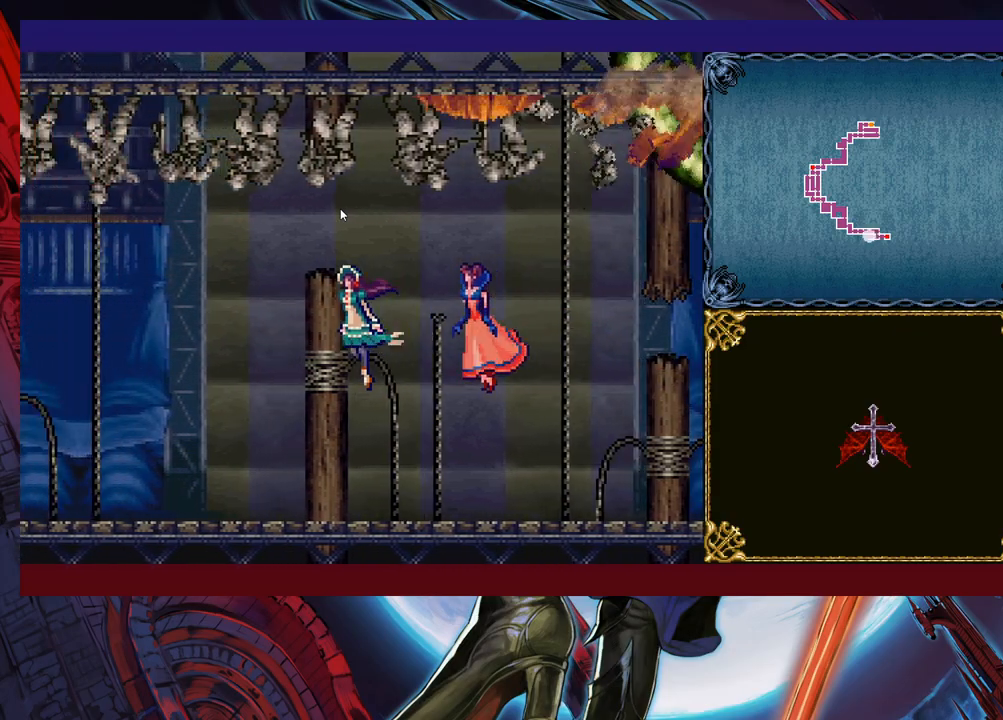
{"buttons": [], "left_stick": "center", "right_stick": "center", "events": []}
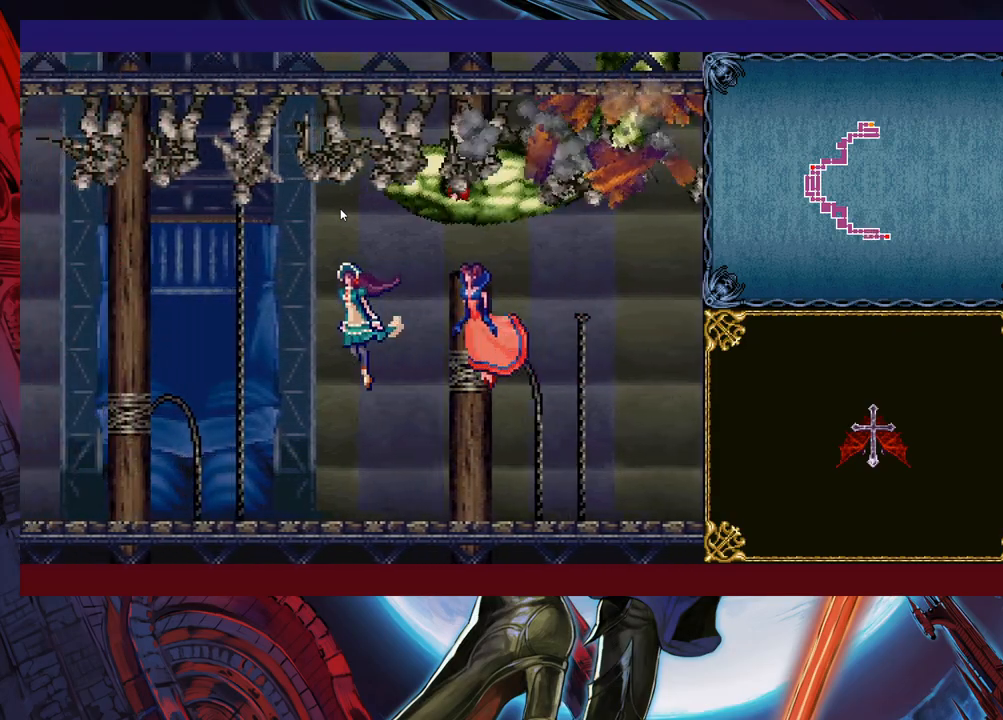
{"buttons": [], "left_stick": "center", "right_stick": "center", "events": []}
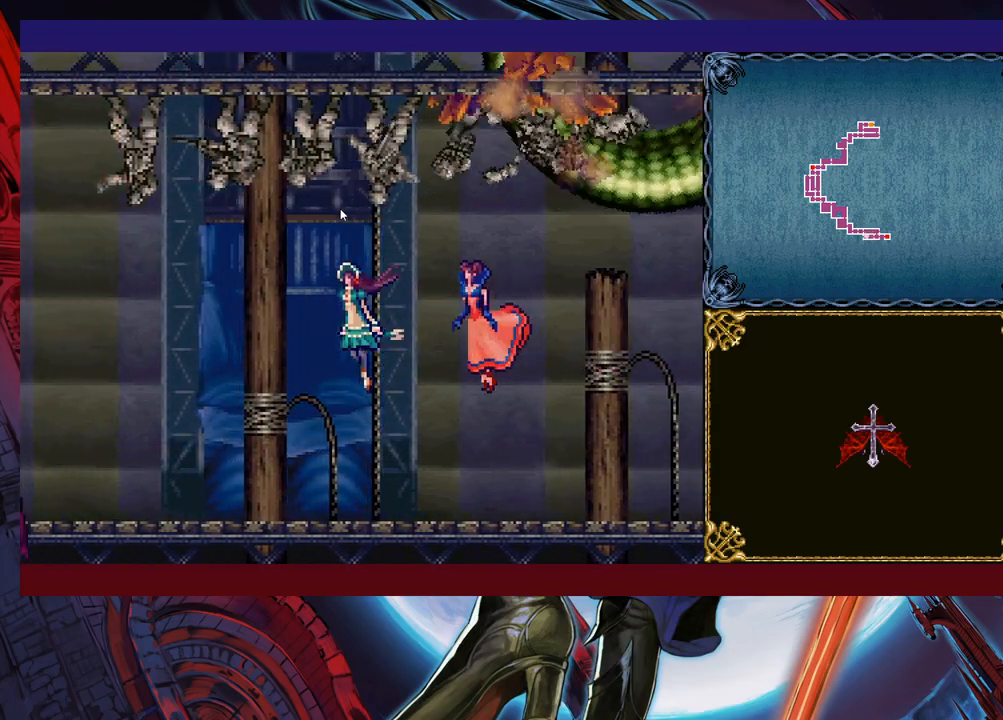
{"buttons": [], "left_stick": "center", "right_stick": "center", "events": []}
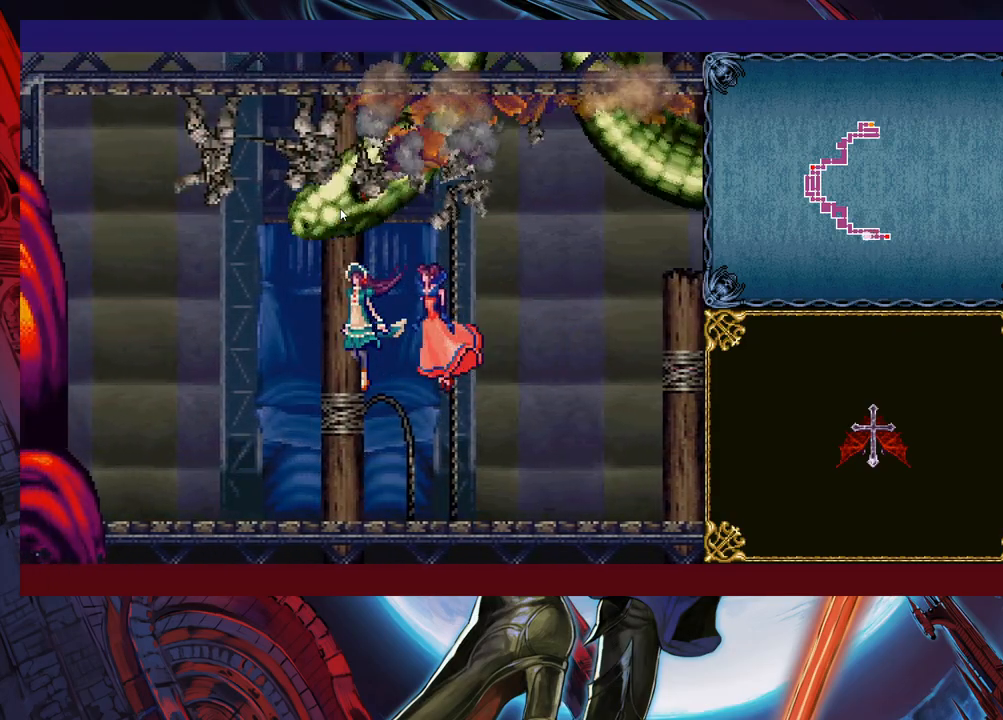
{"buttons": [], "left_stick": "center", "right_stick": "center", "events": []}
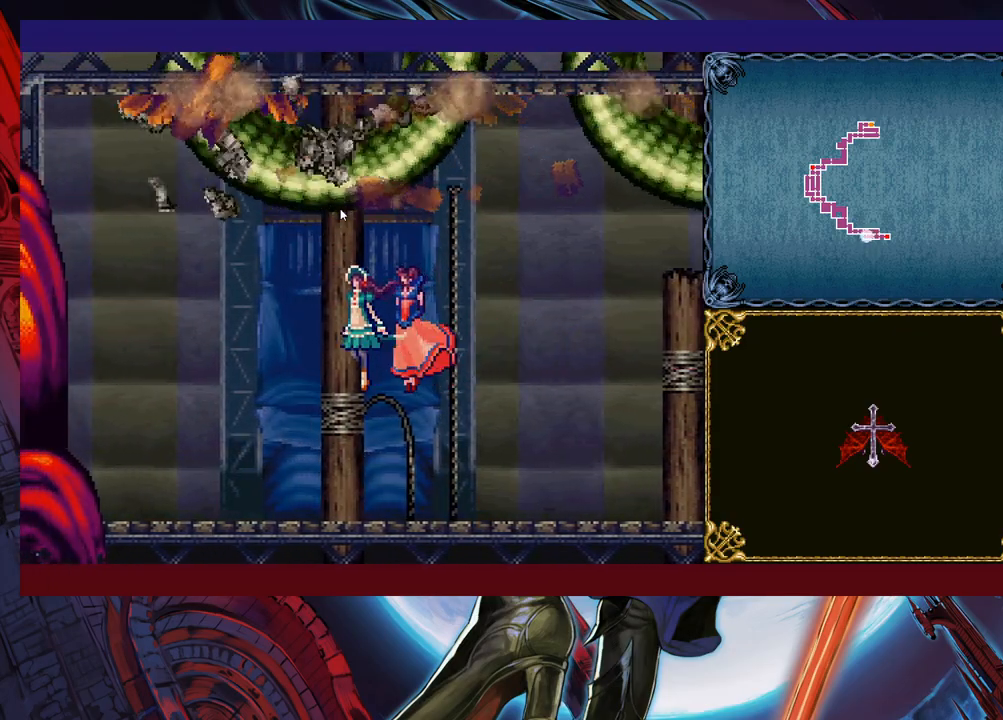
{"buttons": [], "left_stick": "center", "right_stick": "center", "events": []}
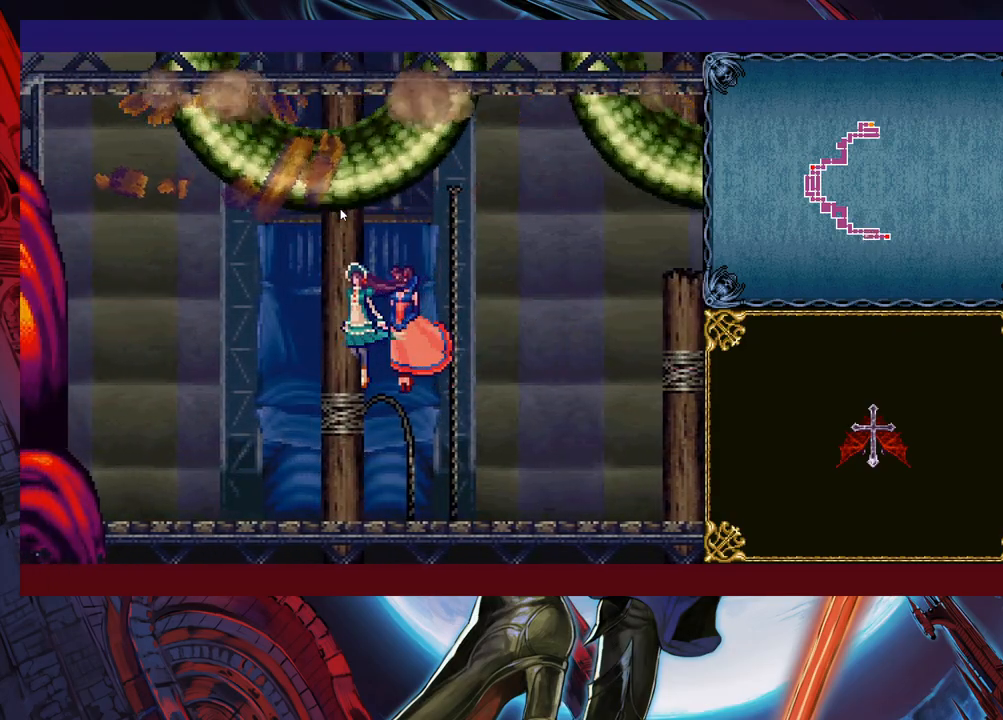
{"buttons": [], "left_stick": "center", "right_stick": "center", "events": []}
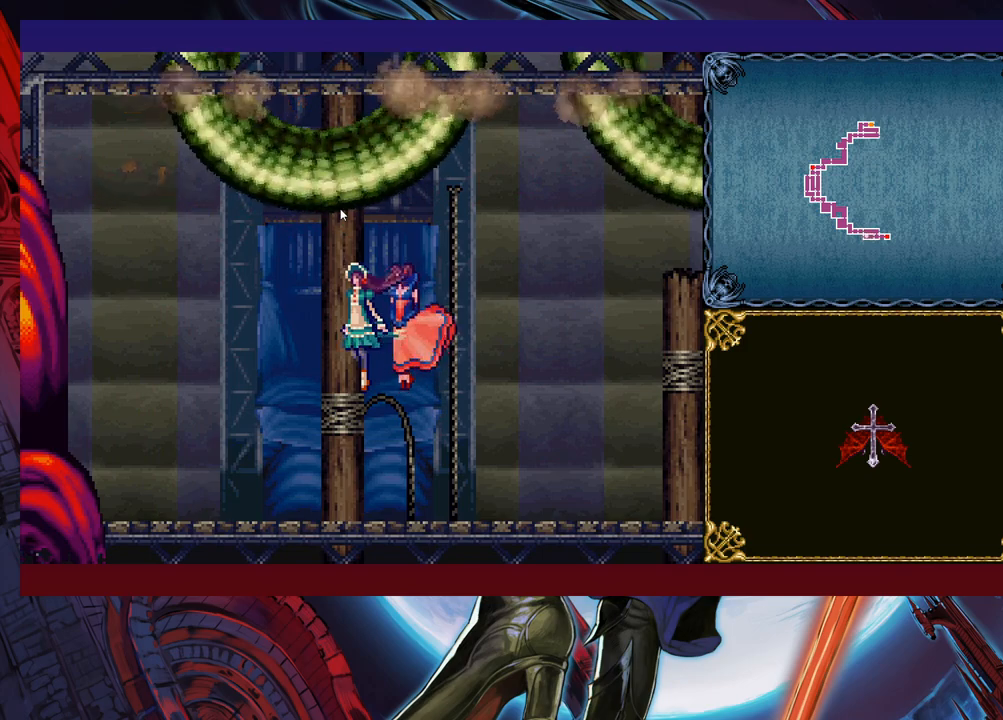
{"buttons": [], "left_stick": "center", "right_stick": "center", "events": []}